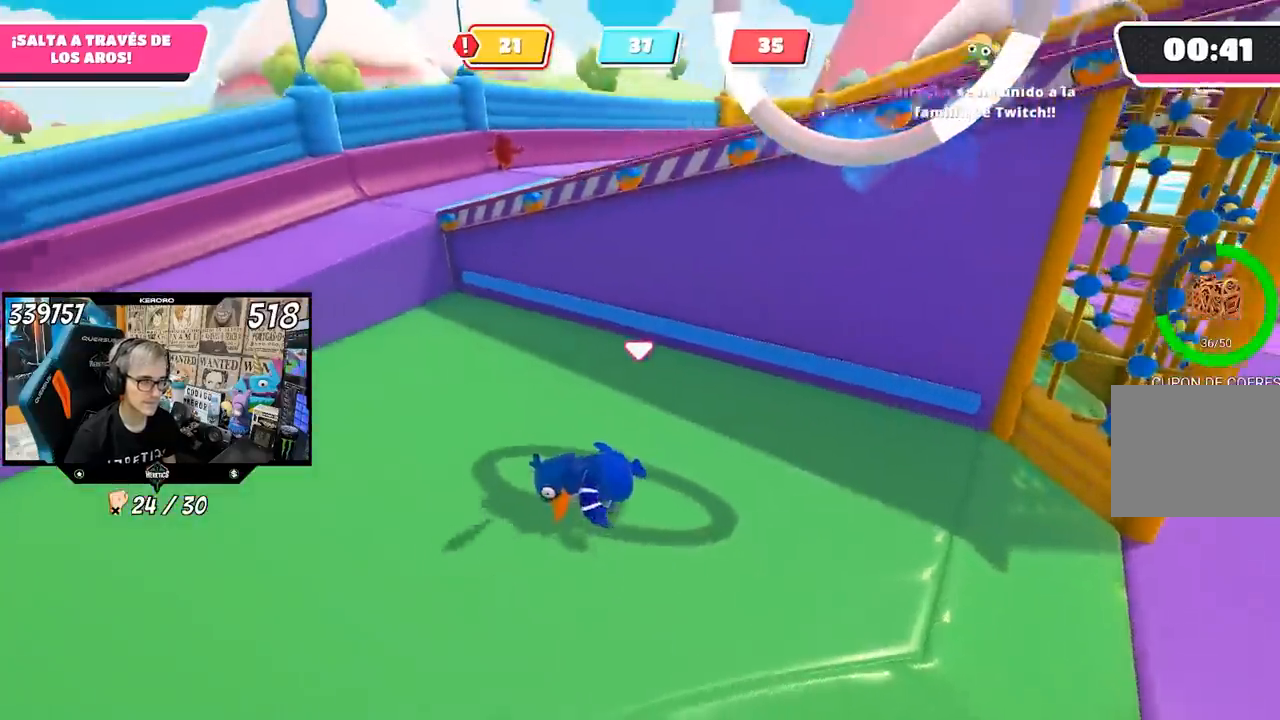
Gameplay with a controller (PlayStation layout); each line is a JSON object with the inputs held at the frame after it (dt_ms = milliseconds from this image to that frame). "events" lists button and stick changes between this image and that frame as [ms after this image, input, new state], when the widget could be followed in between.
{"dt_ms": 500, "buttons": ["R1"], "left_stick": "left", "right_stick": "left"}
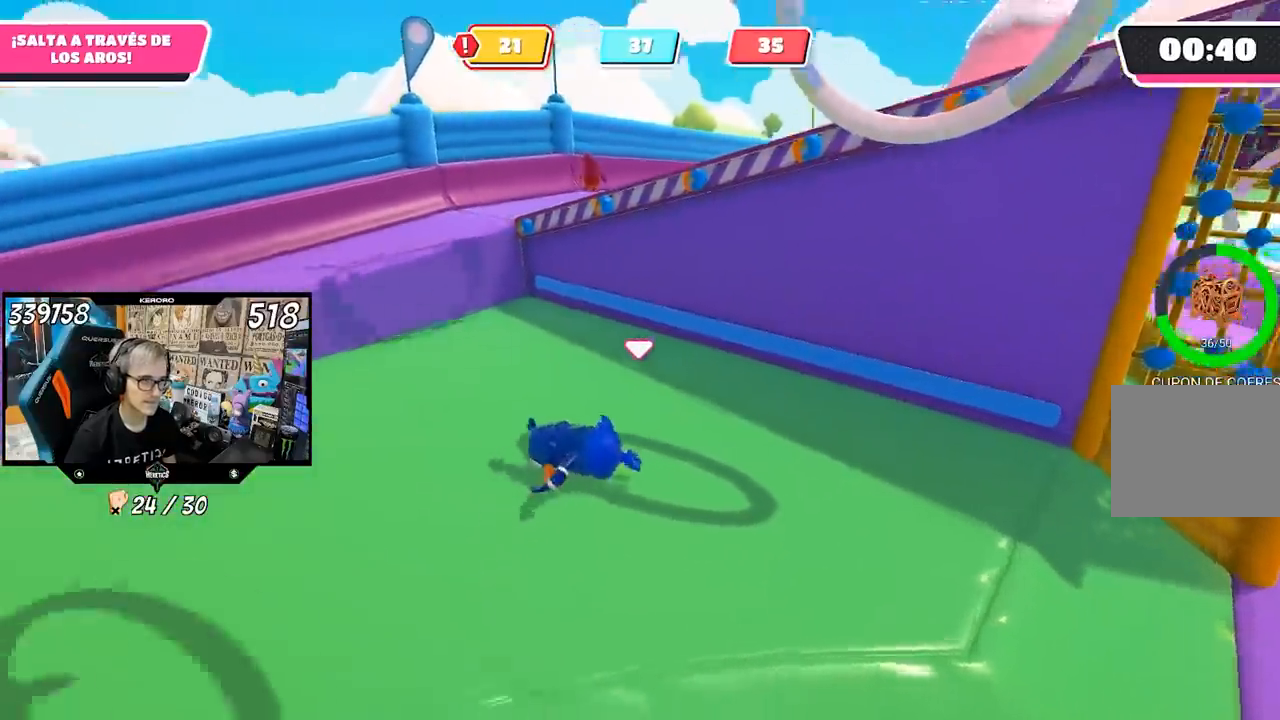
{"dt_ms": 1000, "buttons": [], "left_stick": "up", "right_stick": "center"}
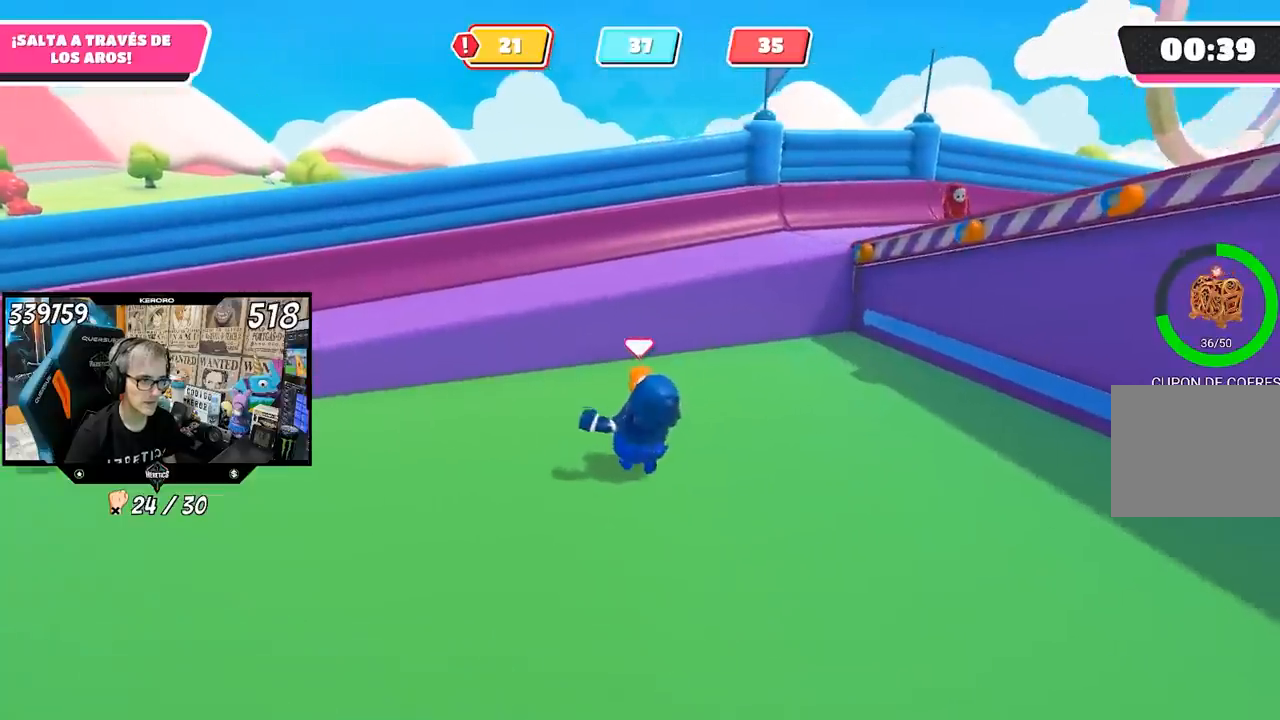
{"dt_ms": 500, "buttons": [], "left_stick": "up", "right_stick": "center", "events": [[350, "CROSS", "down"], [483, "CROSS", "up"]]}
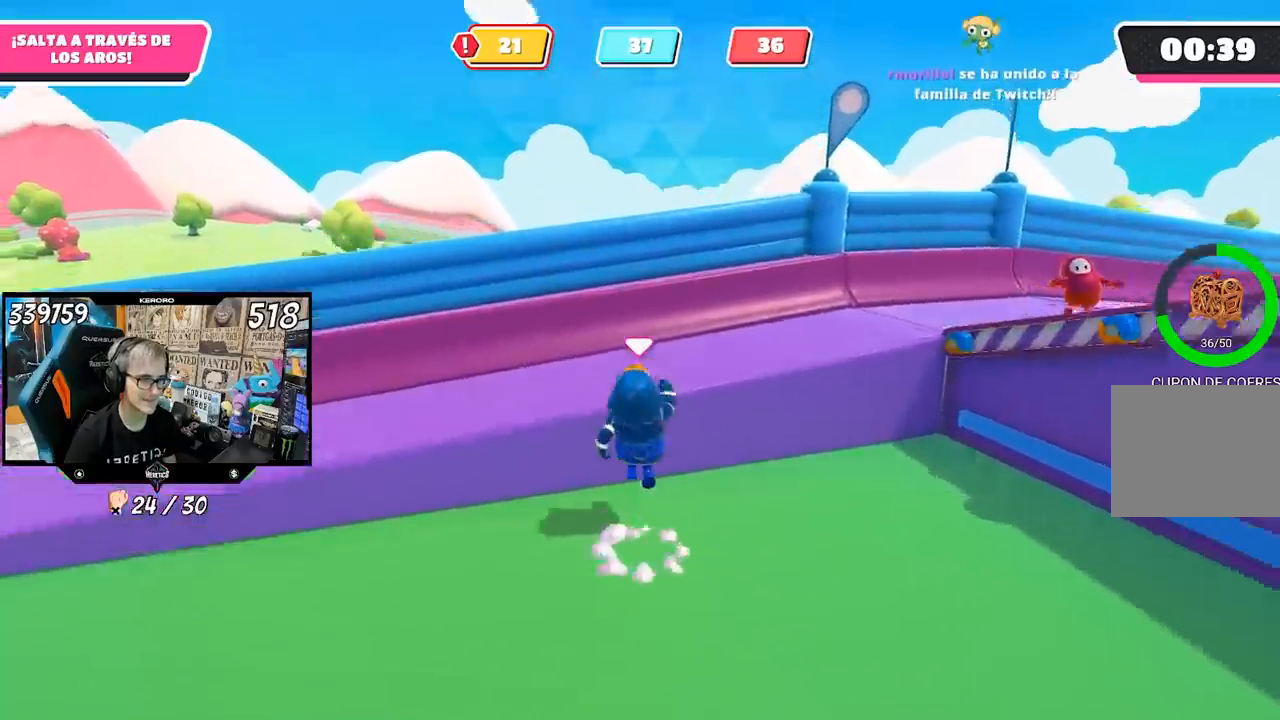
{"dt_ms": 500, "buttons": [], "left_stick": "up-right", "right_stick": "right", "events": [[150, "right_stick", "right"], [250, "left_stick", "up-right"]]}
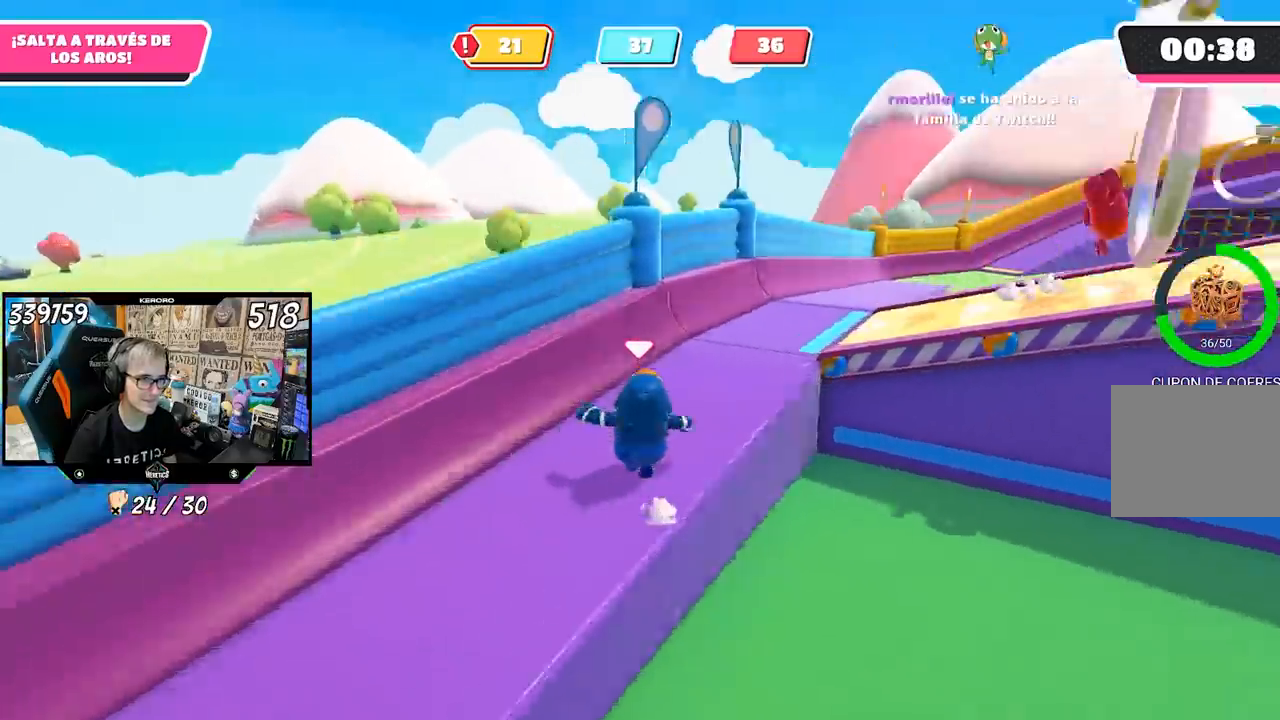
{"dt_ms": 1000, "buttons": ["L1", "R1"], "left_stick": "up", "right_stick": "right"}
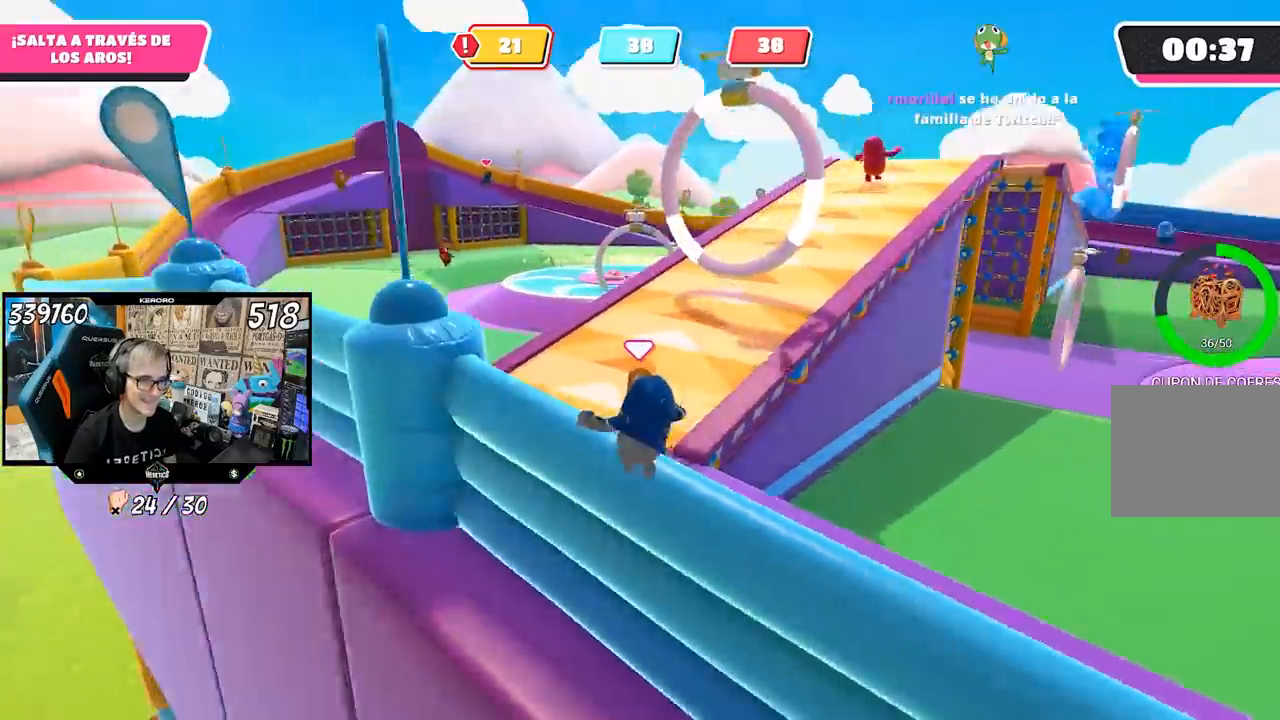
{"dt_ms": 500, "buttons": [], "left_stick": "down-left", "right_stick": "center", "events": [[17, "L1", "up"], [217, "R1", "up"], [217, "left_stick", "right"], [217, "right_stick", "center"], [317, "left_stick", "down"], [417, "left_stick", "down-left"]]}
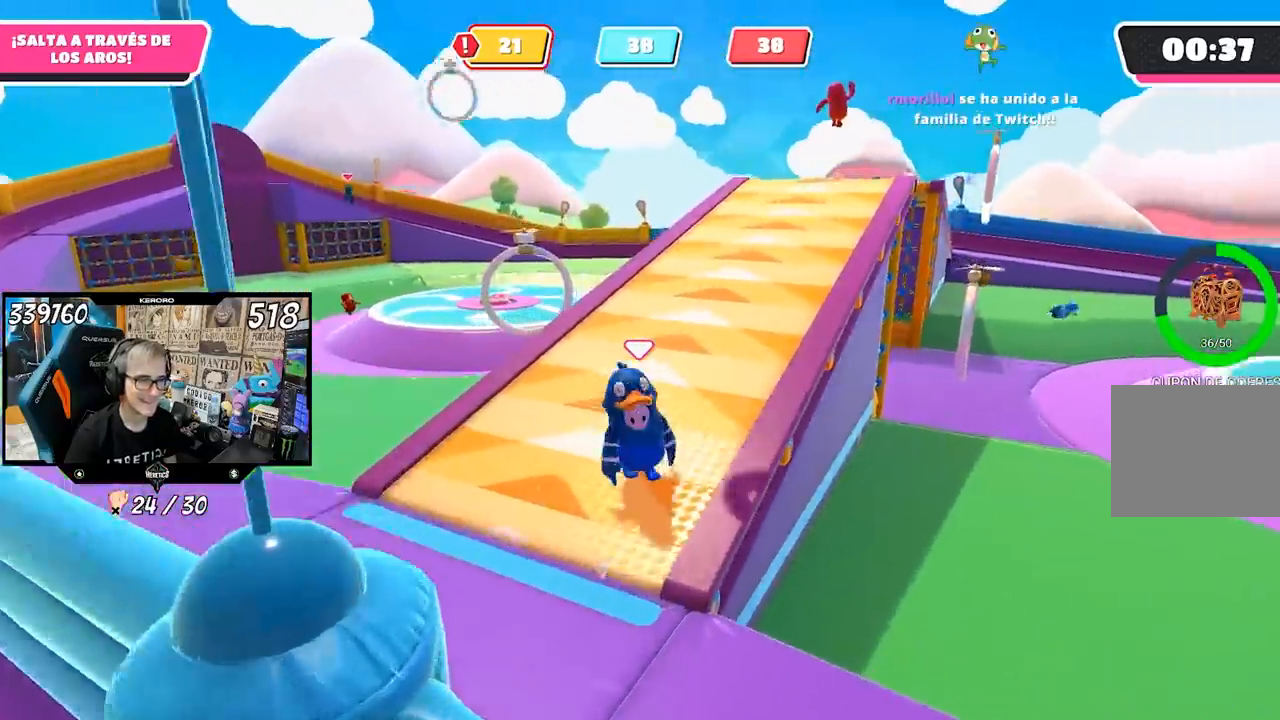
{"dt_ms": 500, "buttons": [], "left_stick": "down-left", "right_stick": "center", "events": [[17, "right_stick", "right"], [183, "right_stick", "center"]]}
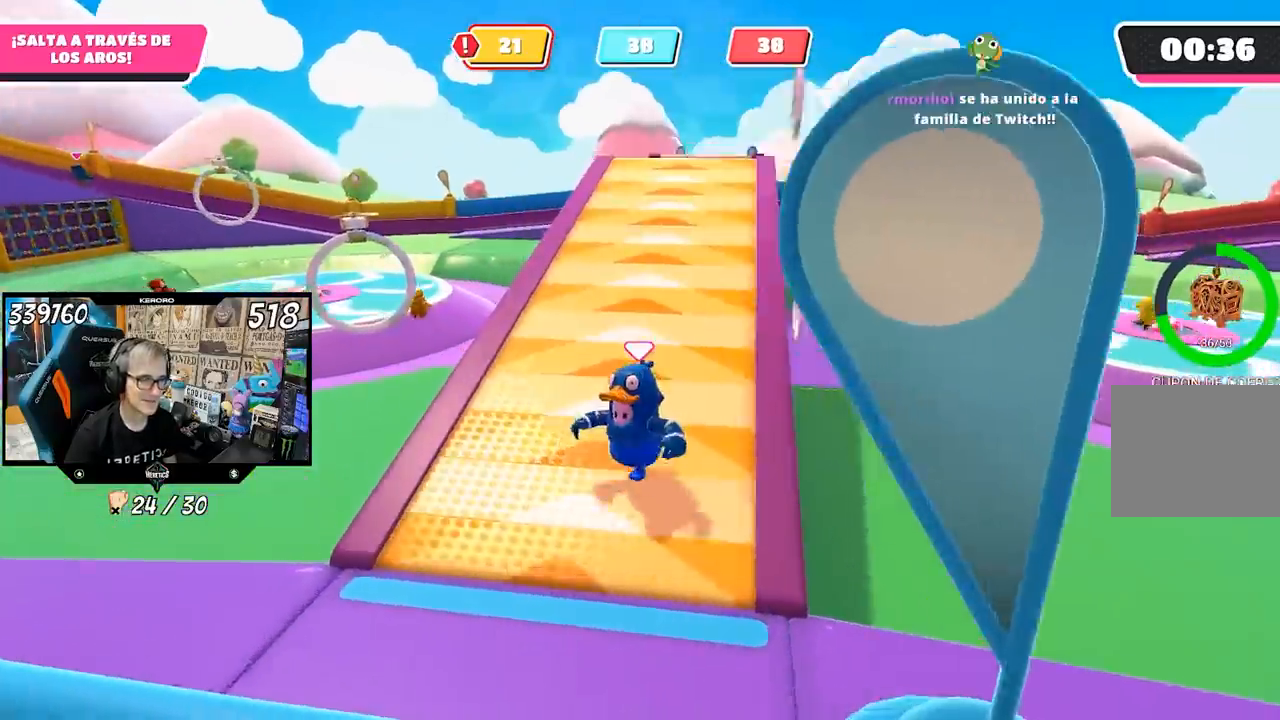
{"dt_ms": 500, "buttons": [], "left_stick": "down", "right_stick": "center", "events": [[283, "right_stick", "right"], [417, "right_stick", "center"], [450, "left_stick", "down"]]}
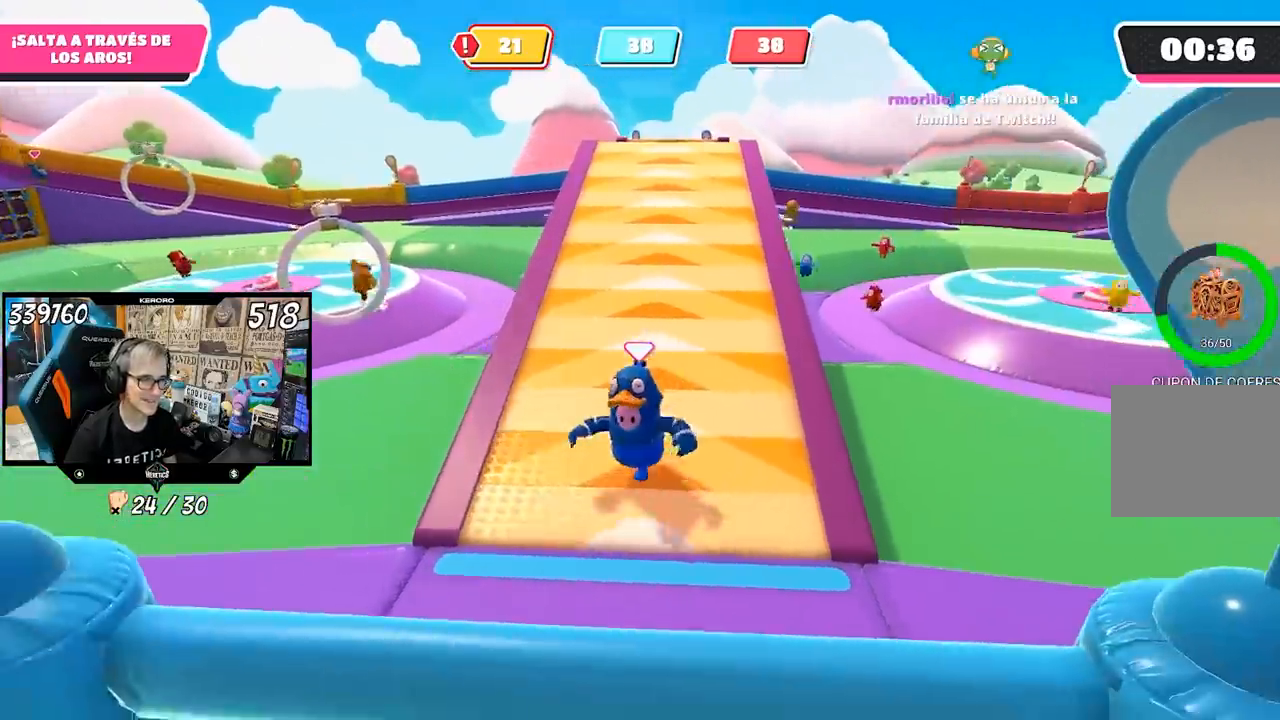
{"dt_ms": 500, "buttons": [], "left_stick": "down", "right_stick": "center", "events": [[17, "left_stick", "down-right"], [117, "right_stick", "right"], [183, "left_stick", "up"], [350, "left_stick", "down"], [483, "right_stick", "center"]]}
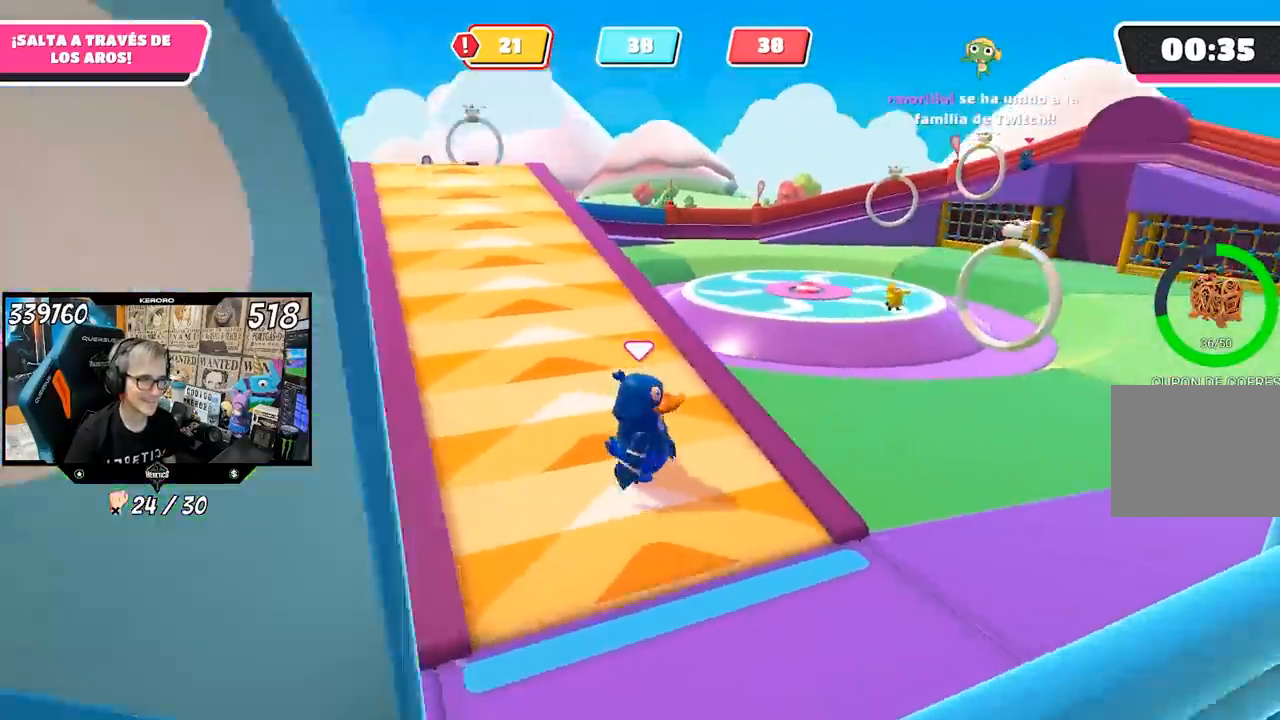
{"dt_ms": 500, "buttons": [], "left_stick": "down-right", "right_stick": "left", "events": [[183, "left_stick", "down-right"], [417, "right_stick", "left"]]}
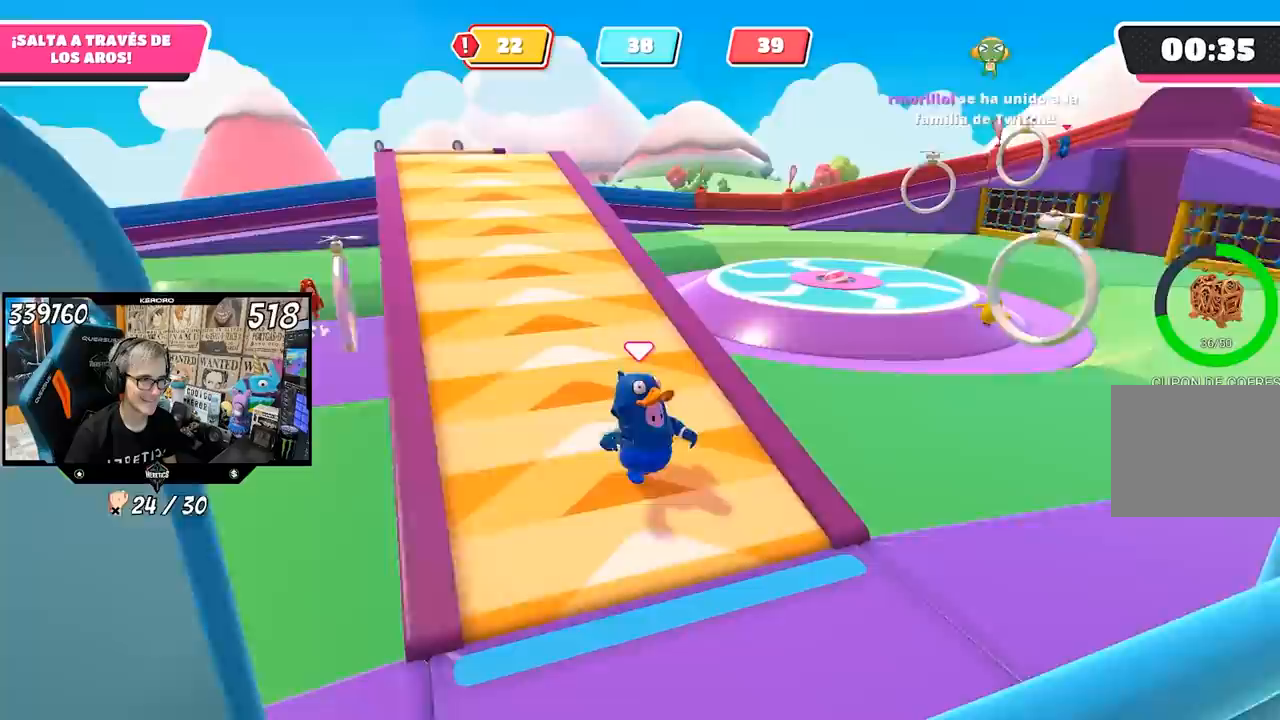
{"dt_ms": 500, "buttons": ["R1"], "left_stick": "left", "right_stick": "center", "events": [[17, "right_stick", "center"], [150, "right_stick", "left"], [250, "left_stick", "down-left"], [367, "R1", "down"], [367, "left_stick", "left"], [417, "right_stick", "center"]]}
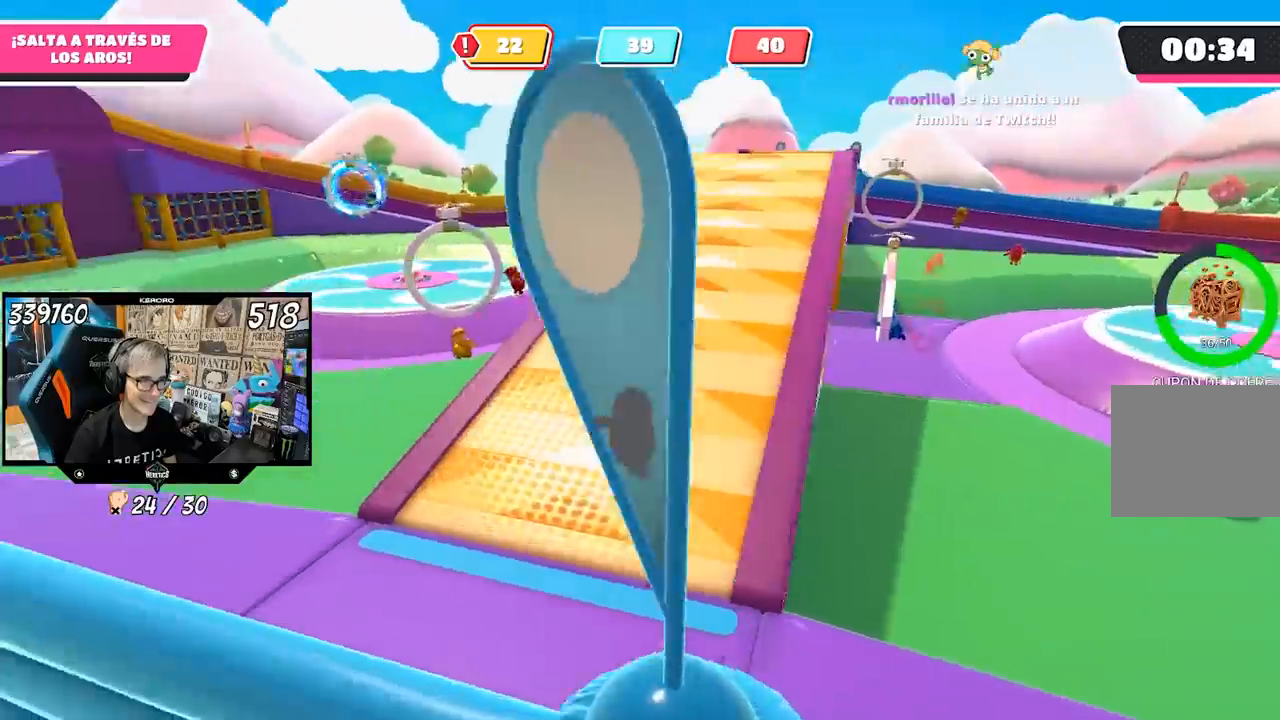
{"dt_ms": 500, "buttons": ["L1", "R1"], "left_stick": "down-right", "right_stick": "right", "events": [[67, "R1", "up"], [83, "L1", "down"], [167, "R1", "down"], [183, "left_stick", "down-left"], [333, "left_stick", "down"], [417, "right_stick", "right"], [433, "left_stick", "down-right"]]}
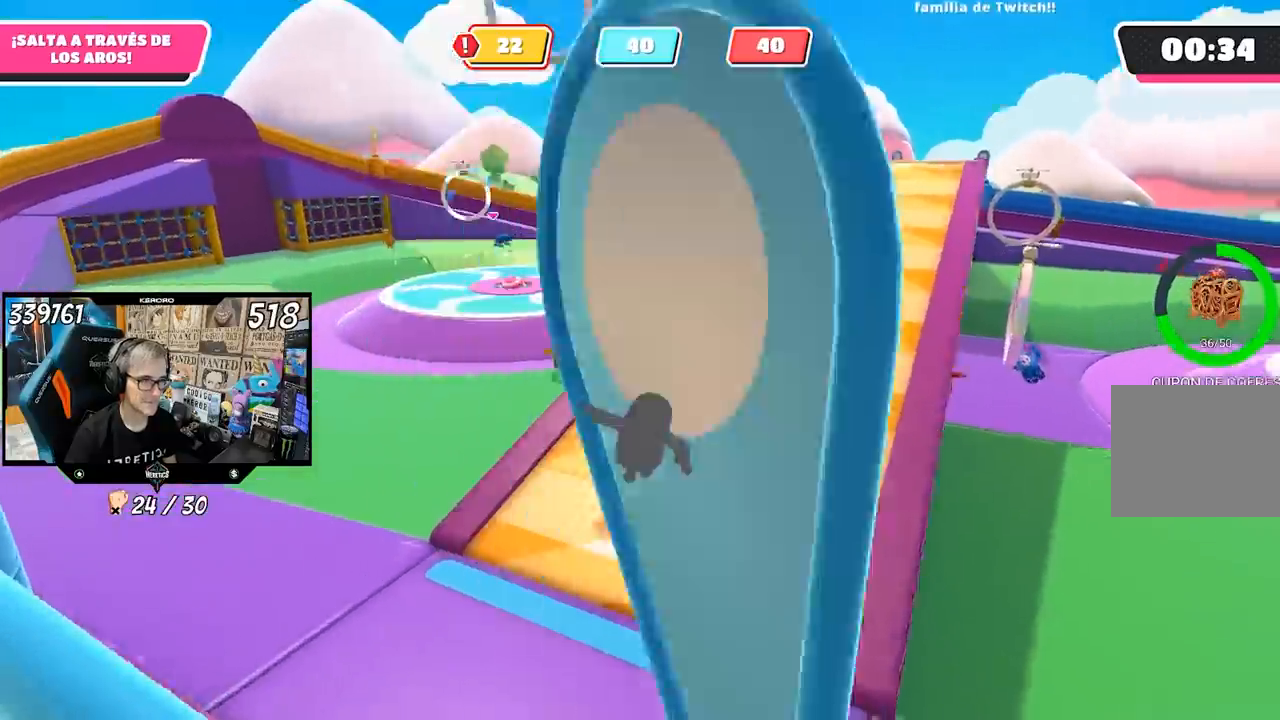
{"dt_ms": 500, "buttons": [], "left_stick": "down-left", "right_stick": "center", "events": [[17, "L1", "up"], [33, "R1", "up"], [83, "right_stick", "center"], [150, "left_stick", "down"], [467, "left_stick", "down-left"]]}
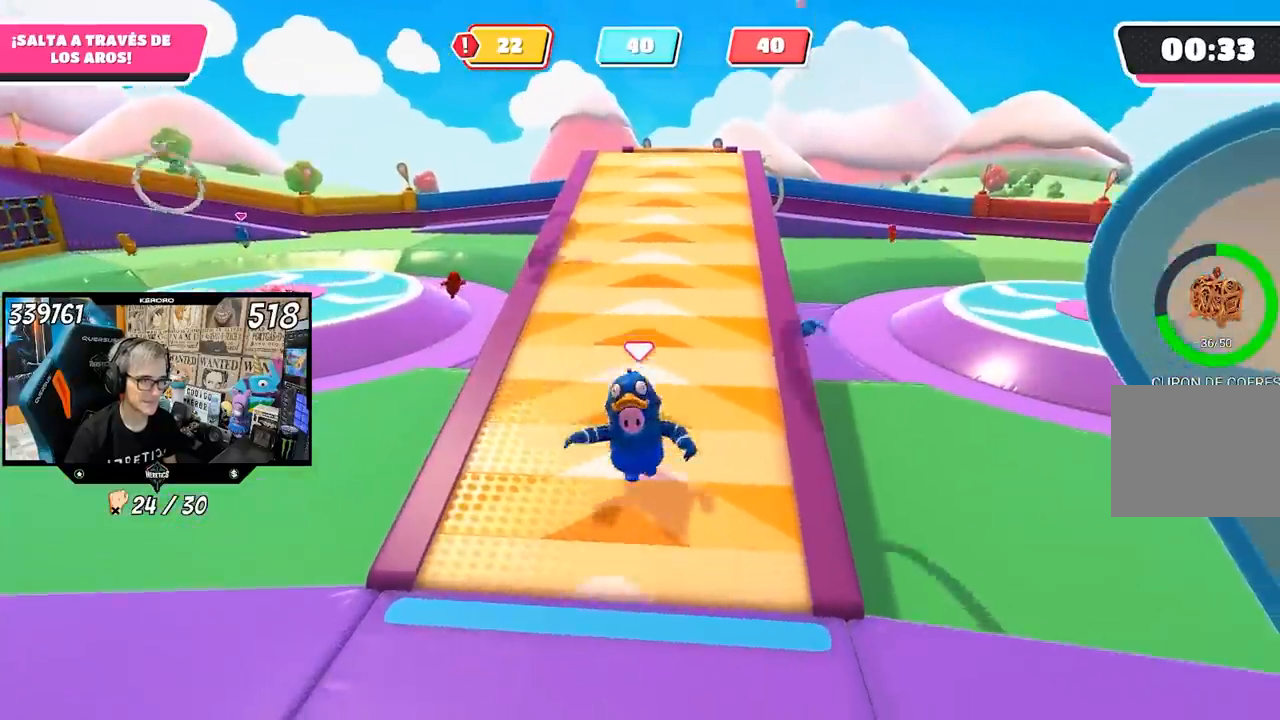
{"dt_ms": 500, "buttons": ["L1"], "left_stick": "down-right", "right_stick": "center", "events": [[117, "left_stick", "down"], [250, "left_stick", "center"], [267, "right_stick", "right"], [300, "L1", "down"], [350, "left_stick", "down-right"], [350, "right_stick", "center"]]}
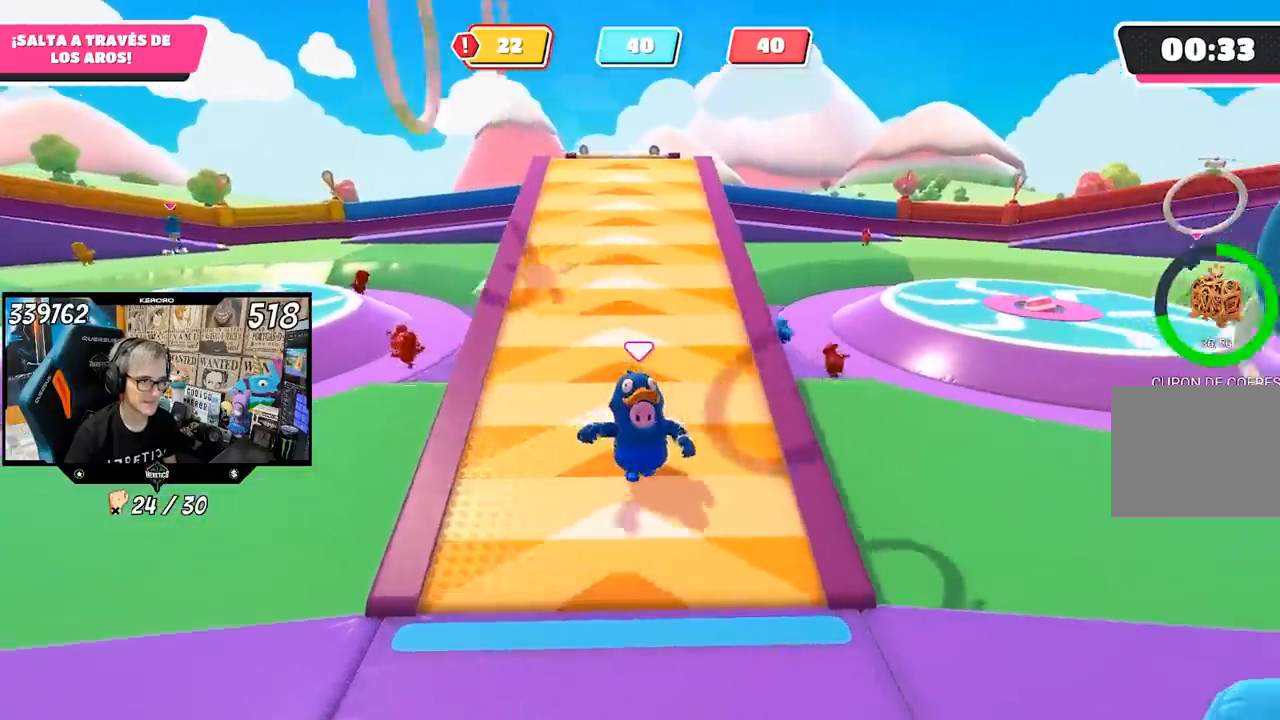
{"dt_ms": 500, "buttons": [], "left_stick": "down", "right_stick": "center", "events": [[17, "right_stick", "right"], [33, "L1", "up"], [83, "R1", "down"], [133, "R1", "up"], [150, "right_stick", "center"], [450, "left_stick", "down"]]}